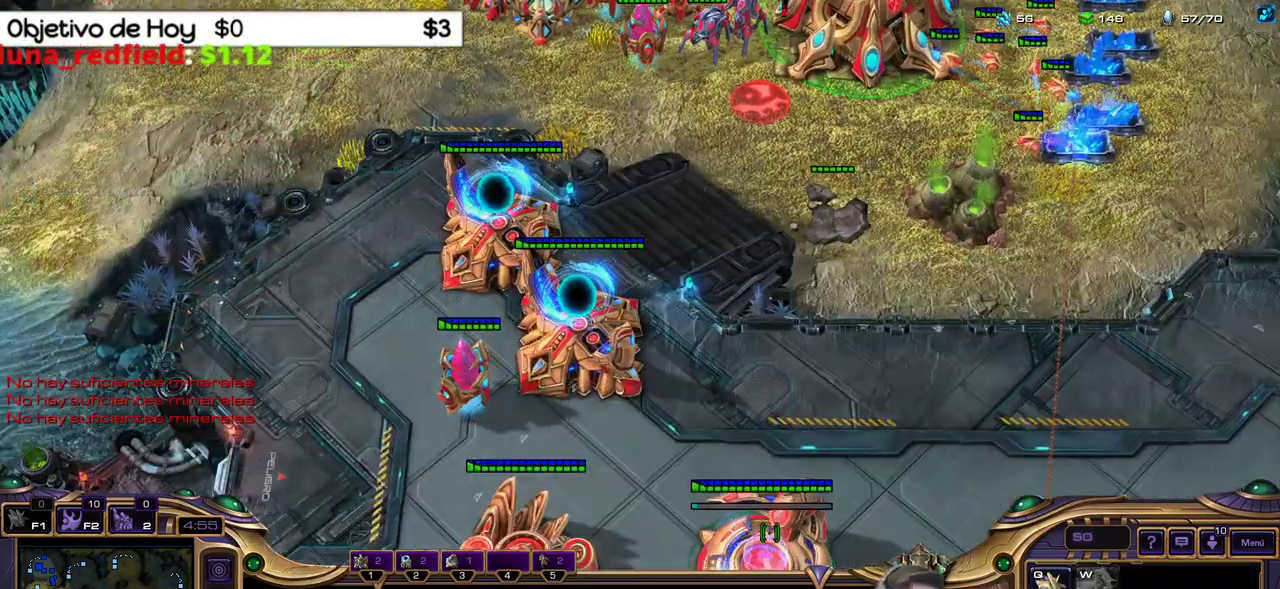
Gameplay with keyboard; each line is a JSON object with the keys held at the frame after it. "events" lists presses ("down") and releases ("up") of ".", "/", "0", "1", "2", "3", "4", "5", "6", "7", "8", "9", "a", "alt_l", "alt_r", "b", "backslash", "backspace", "c", "caps_lock", "comma", "ctrl_l", "ctrl_r", "d", "e", "equals", "f", "g", "h", "i", "j", "k", "l", "lbracket", "m", "minus", "n", "o", "p", "q", "quote", "r", "rbracket", "return", "s", "semicolon", "shift_l", "shift_r", "space", "super_l", "super_r", "t", "tab", "tilde", "u", "v", "w", "x", "y" and "z" between this image and that frame as [ms after this image, input, new state], when the widget could be followed in between. No other keys are recorded. Mouse input is not recorded.
{"keys": [], "events": []}
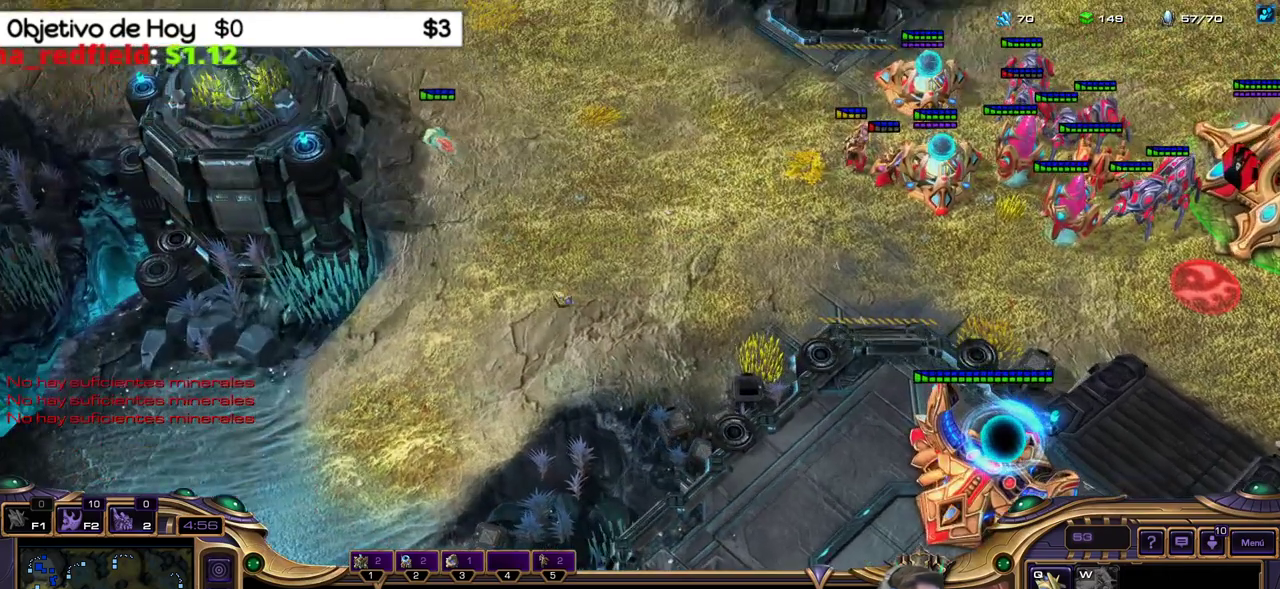
{"keys": [], "events": []}
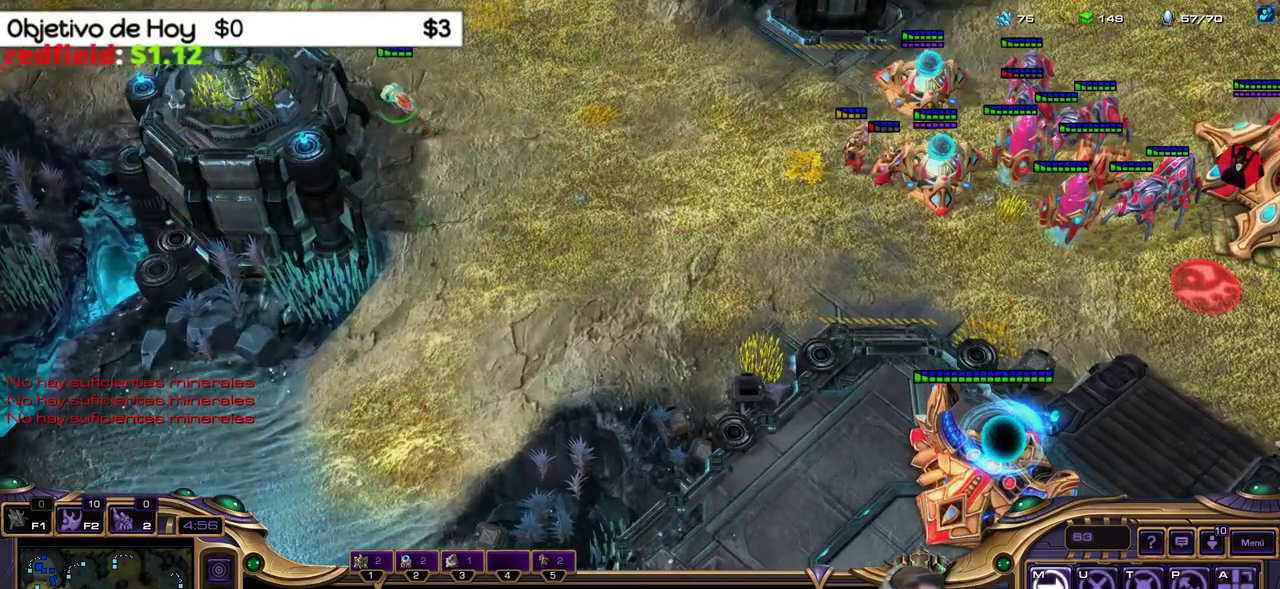
{"keys": [], "events": []}
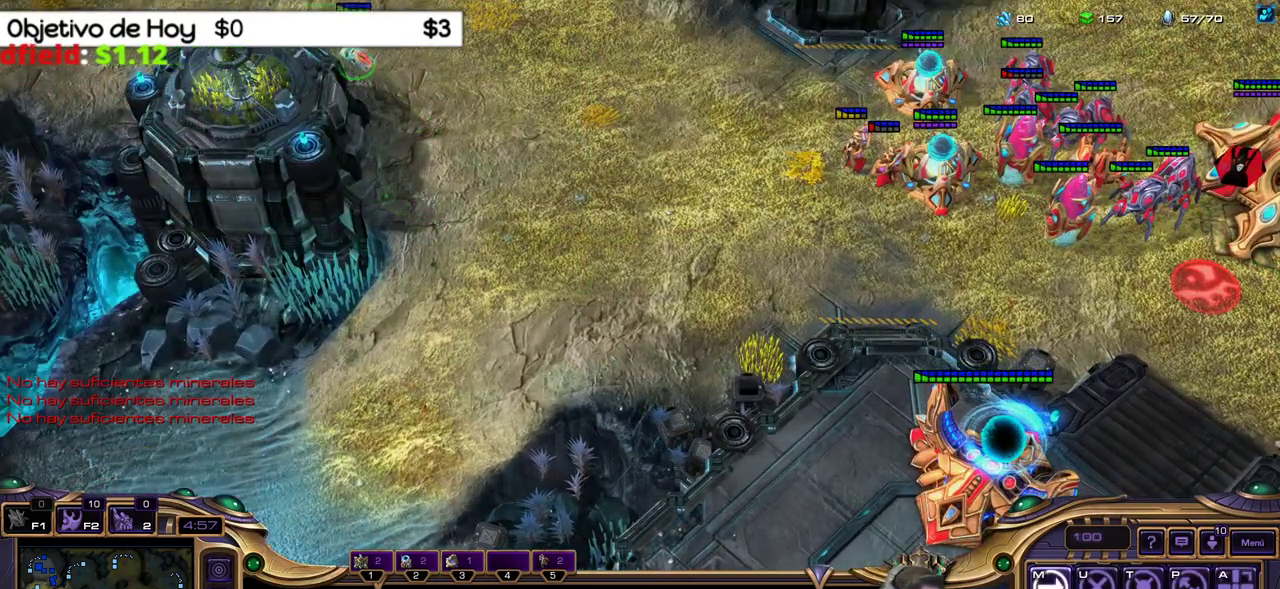
{"keys": [], "events": []}
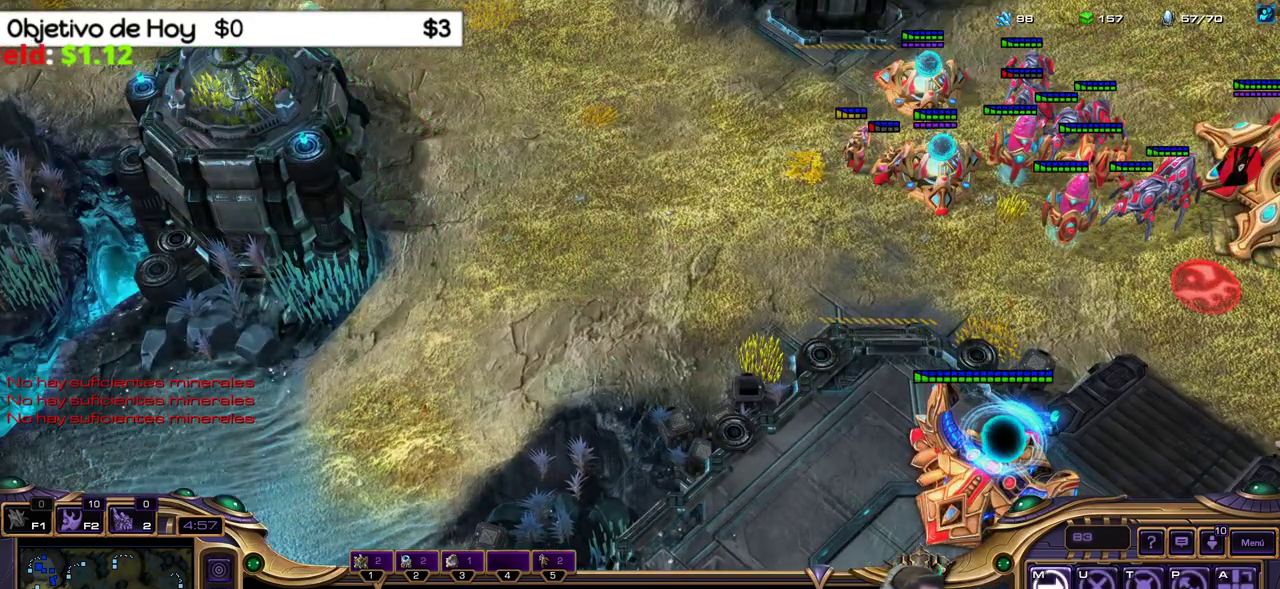
{"keys": [], "events": [[33, "shift_l", "down"], [267, "q", "down"], [467, "shift_l", "up"], [500, "q", "up"]]}
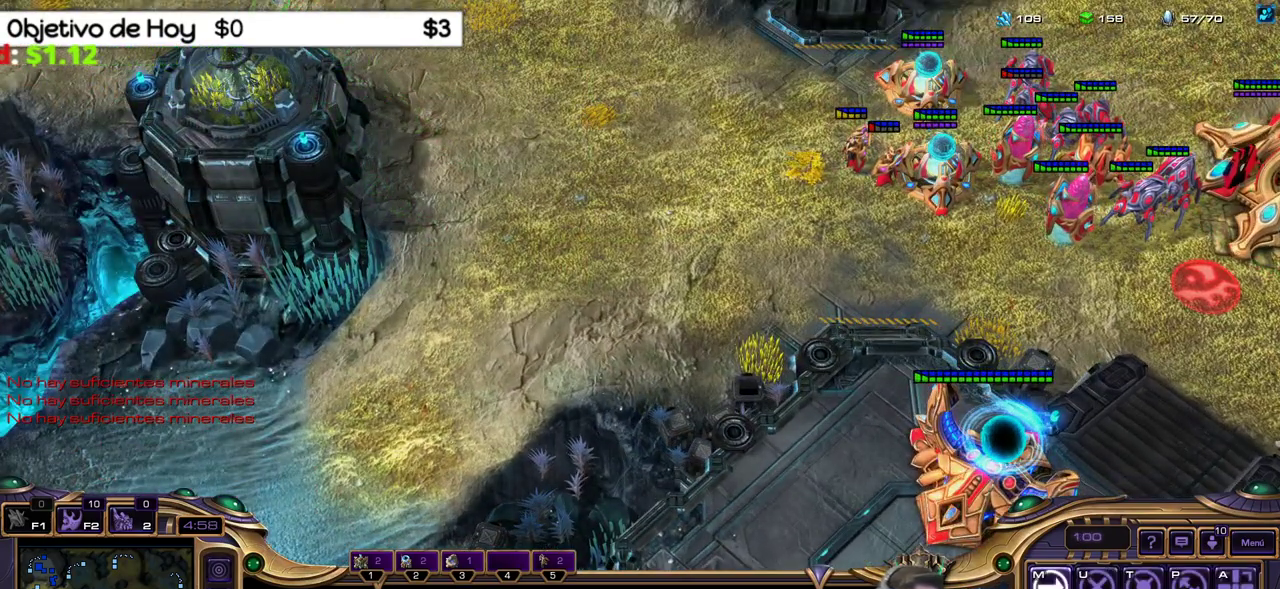
{"keys": ["1"], "events": [[283, "1", "down"], [383, "1", "up"], [433, "1", "down"]]}
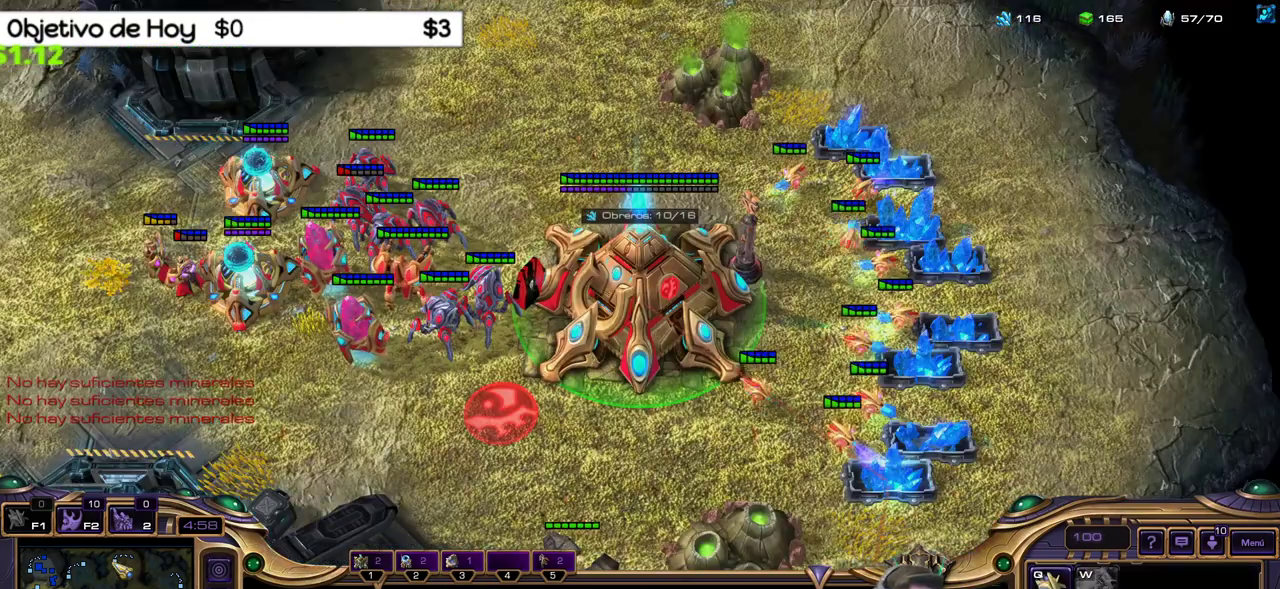
{"keys": ["2"], "events": [[17, "1", "up"], [67, "1", "down"], [200, "1", "up"], [350, "q", "down"], [483, "2", "down"], [483, "q", "up"]]}
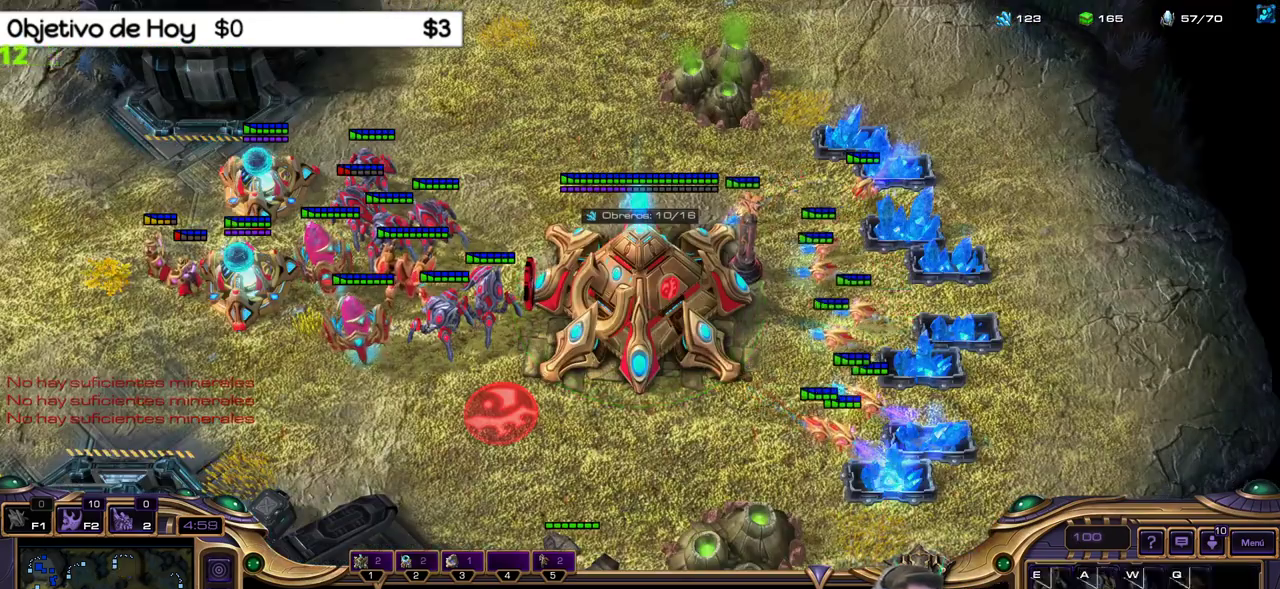
{"keys": [], "events": [[83, "1", "down"], [83, "3", "down"], [183, "2", "up"], [183, "3", "up"], [217, "1", "up"]]}
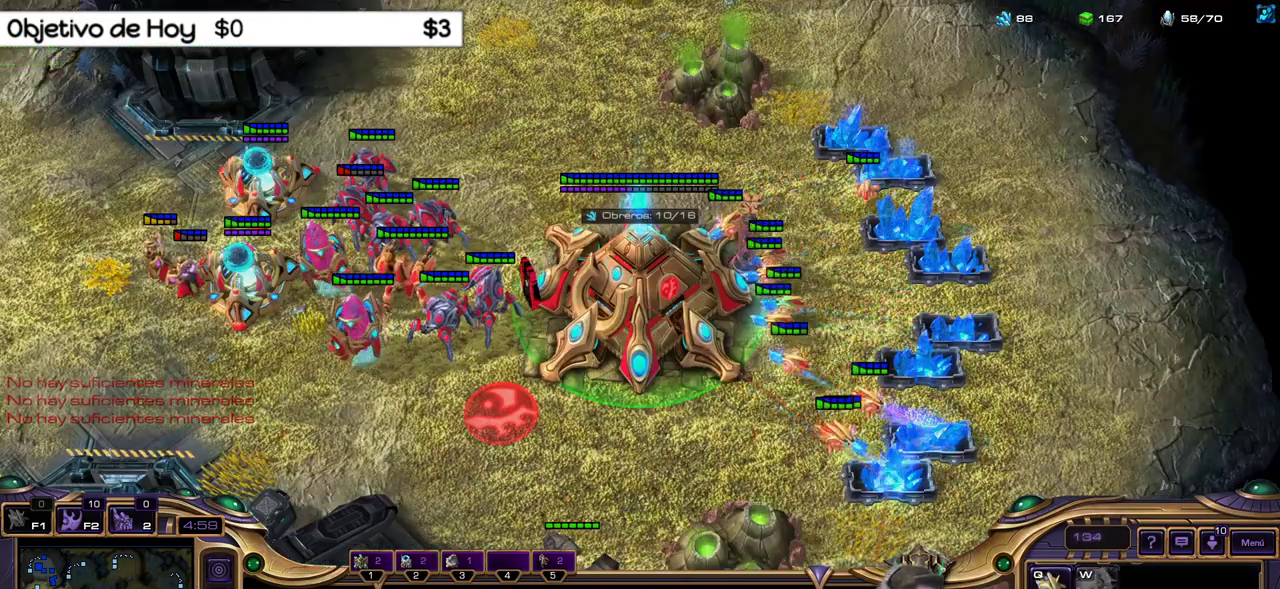
{"keys": [], "events": []}
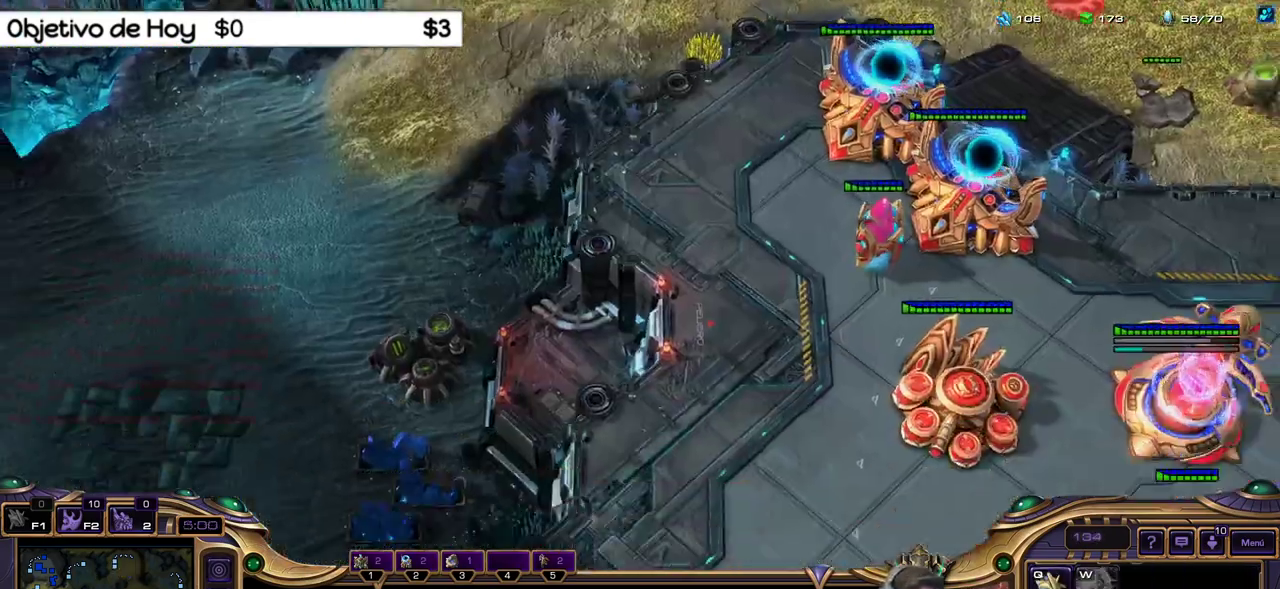
{"keys": [], "events": []}
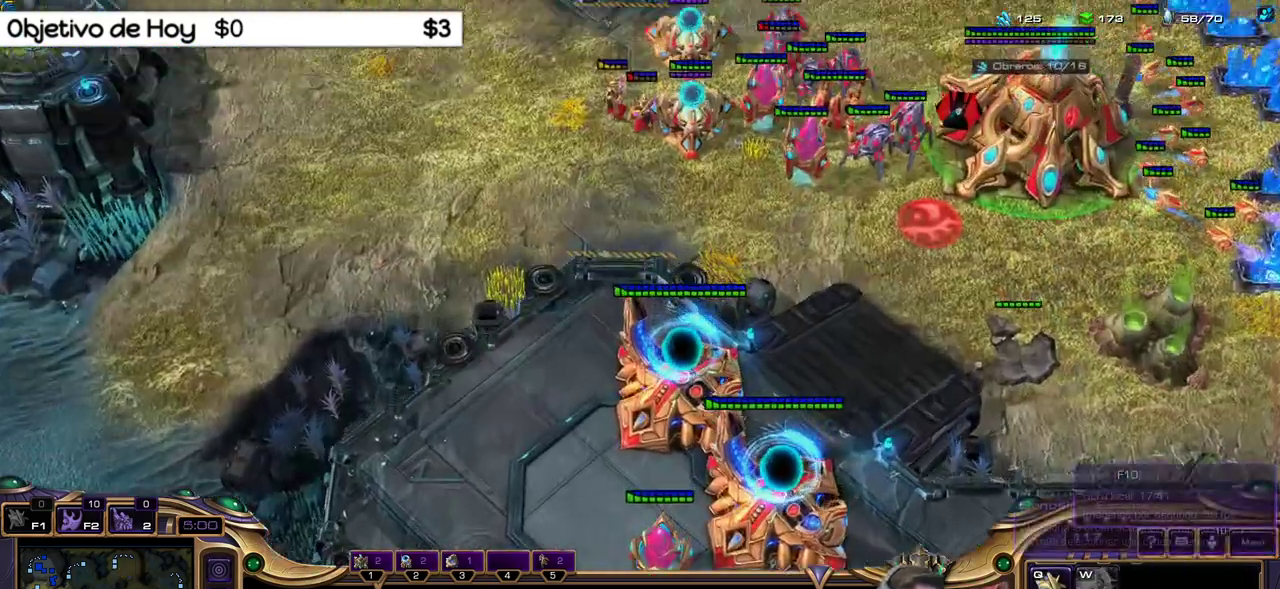
{"keys": [], "events": []}
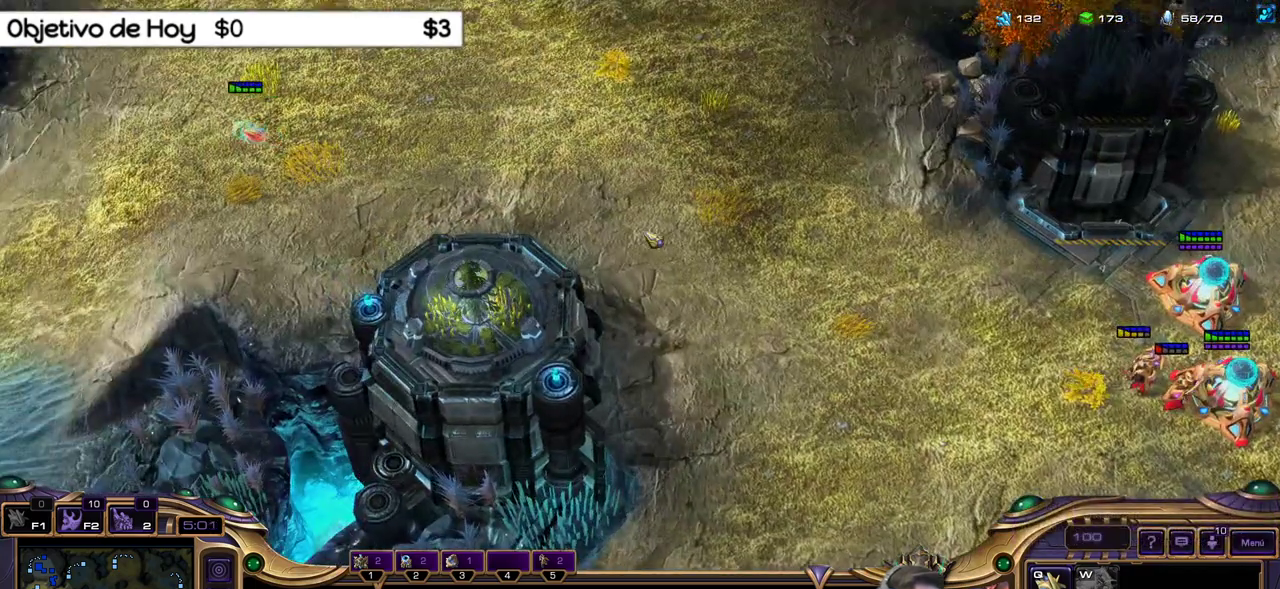
{"keys": ["ctrl_l"], "events": [[433, "ctrl_l", "down"]]}
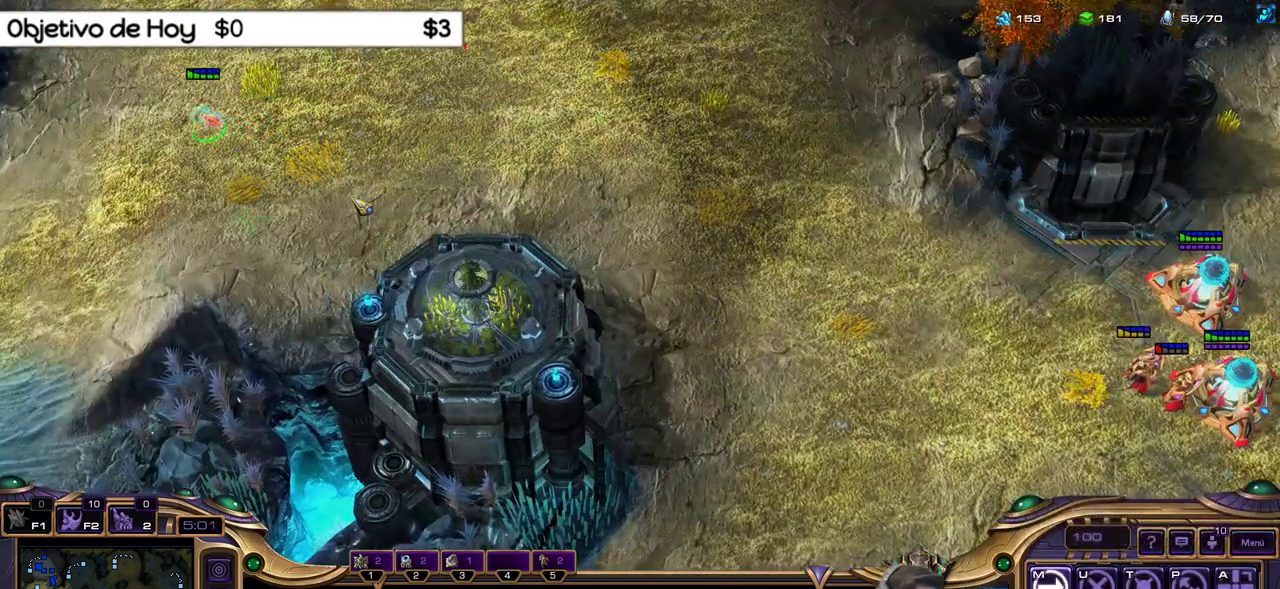
{"keys": [], "events": [[300, "6", "down"], [450, "6", "up"], [450, "ctrl_l", "up"]]}
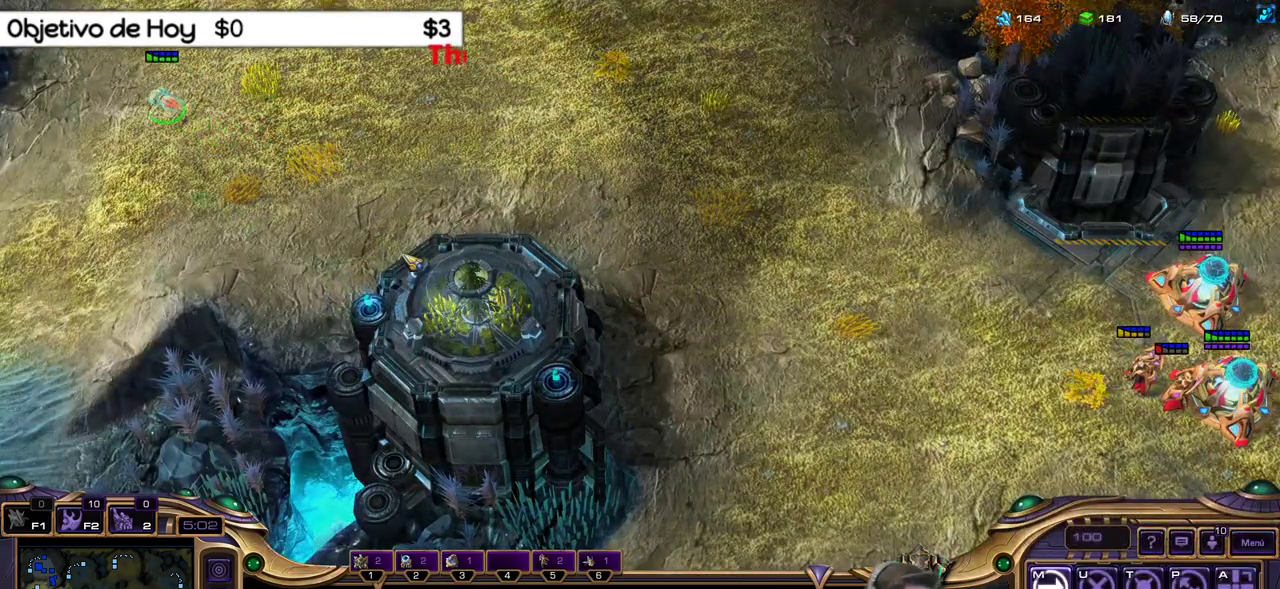
{"keys": [], "events": [[133, "1", "down"], [183, "1", "up"], [317, "1", "down"], [367, "1", "up"], [417, "1", "down"], [500, "1", "up"]]}
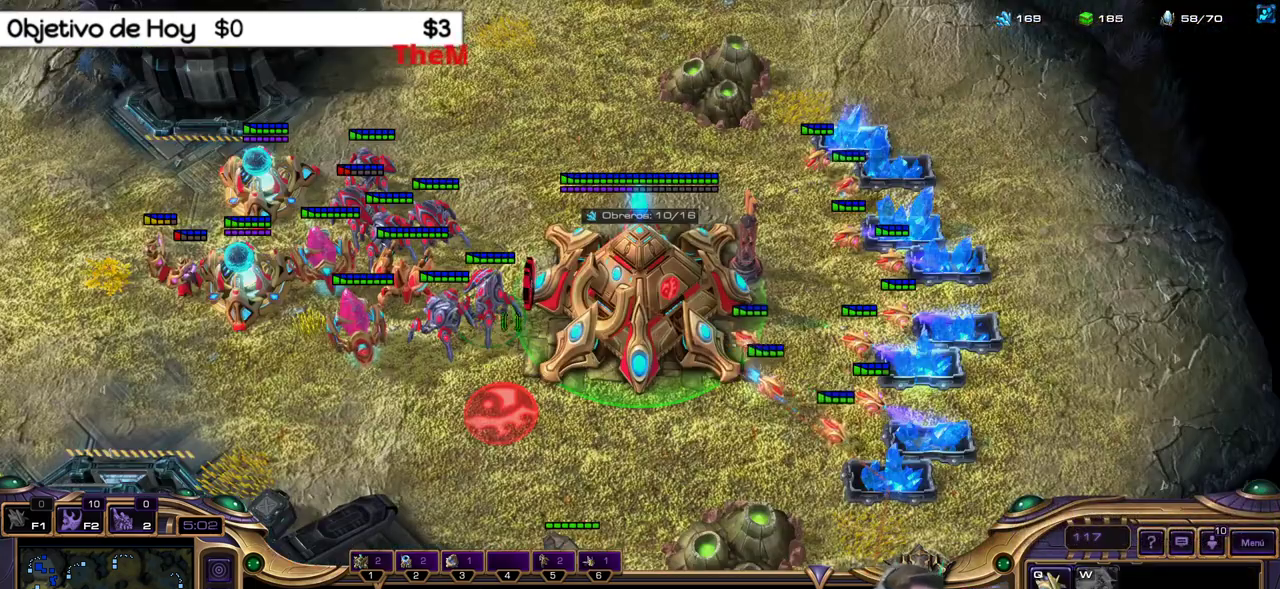
{"keys": [], "events": [[150, "q", "down"], [283, "q", "up"]]}
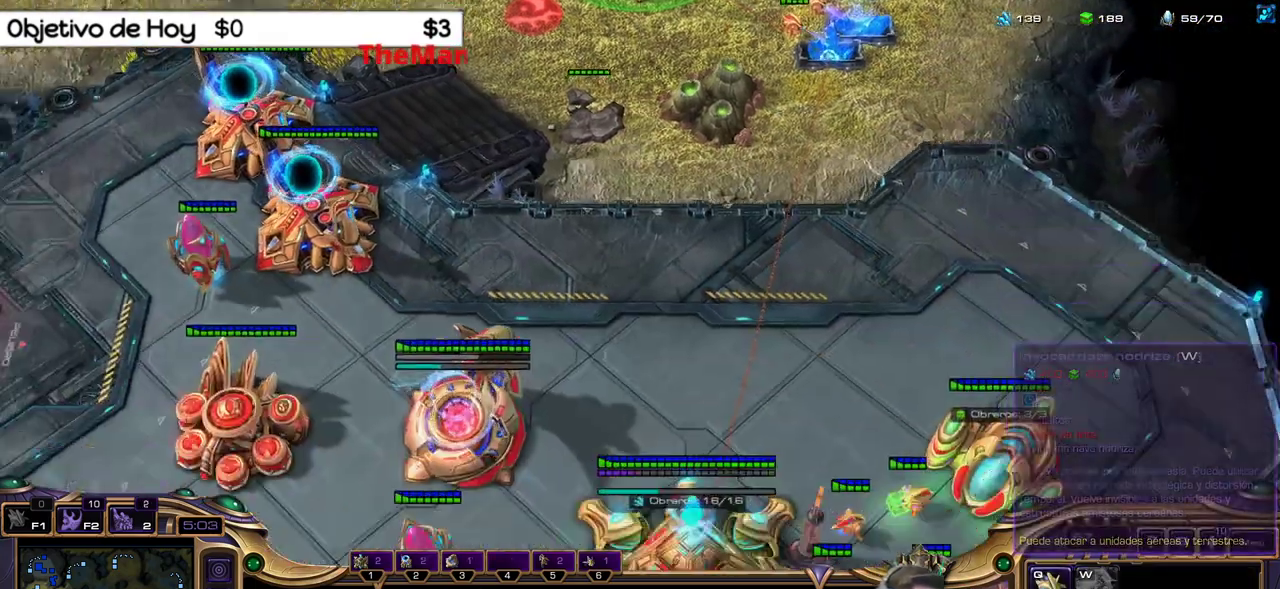
{"keys": [], "events": [[67, "1", "down"], [167, "2", "down"], [217, "1", "up"], [317, "1", "down"], [350, "2", "up"], [450, "1", "up"]]}
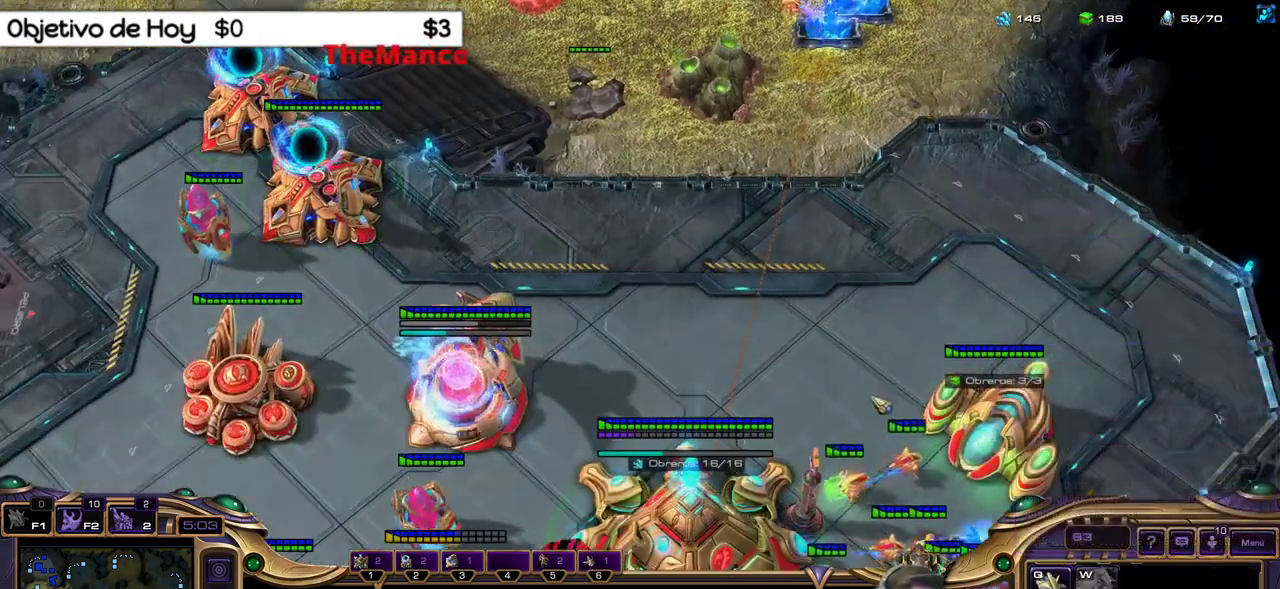
{"keys": ["1", "2", "3"], "events": [[33, "1", "down"], [133, "1", "up"], [267, "q", "down"], [417, "2", "down"], [417, "q", "up"], [467, "3", "down"], [500, "1", "down"]]}
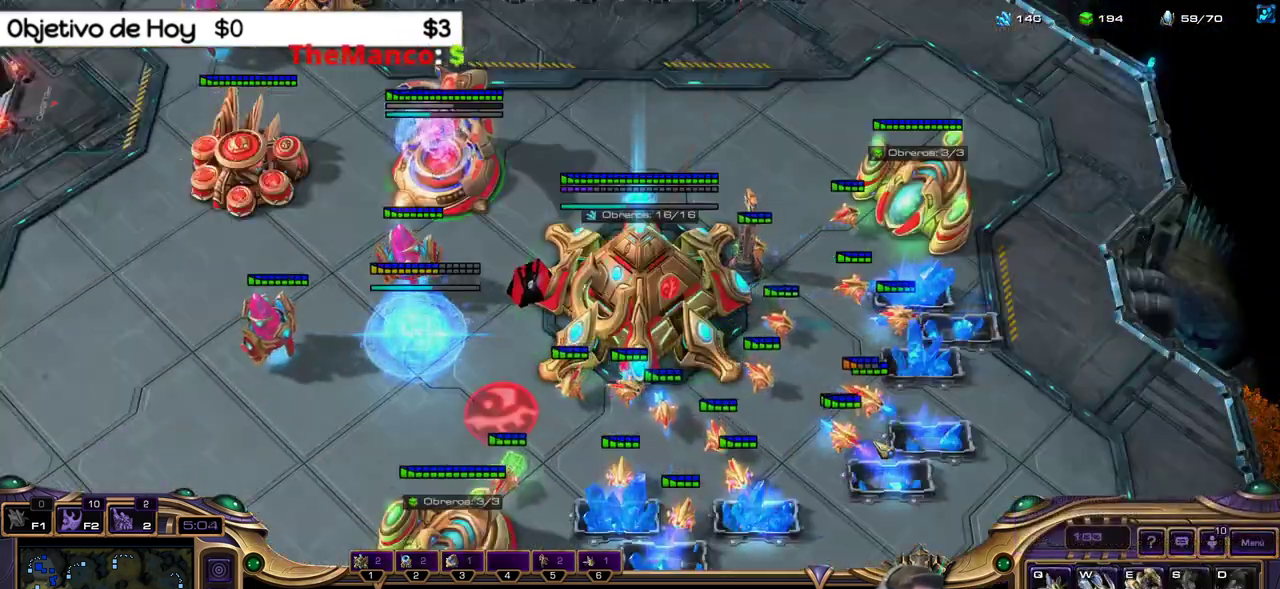
{"keys": [], "events": [[100, "2", "up"], [100, "3", "up"], [150, "1", "up"], [333, "1", "down"], [467, "1", "up"]]}
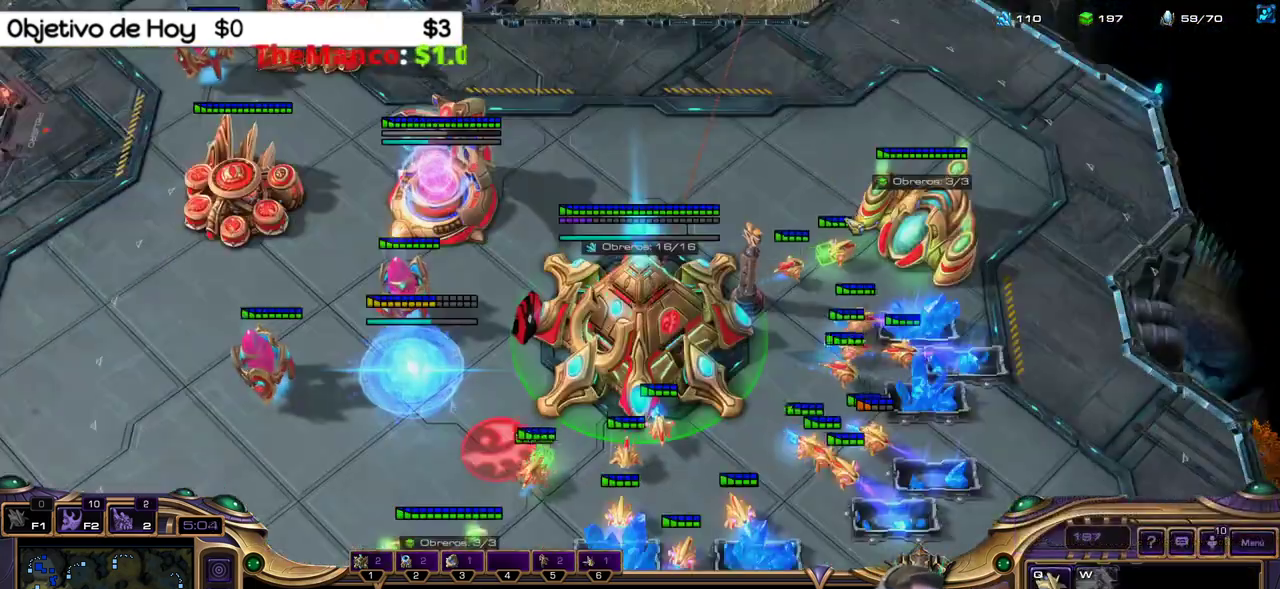
{"keys": ["2"], "events": [[483, "2", "down"]]}
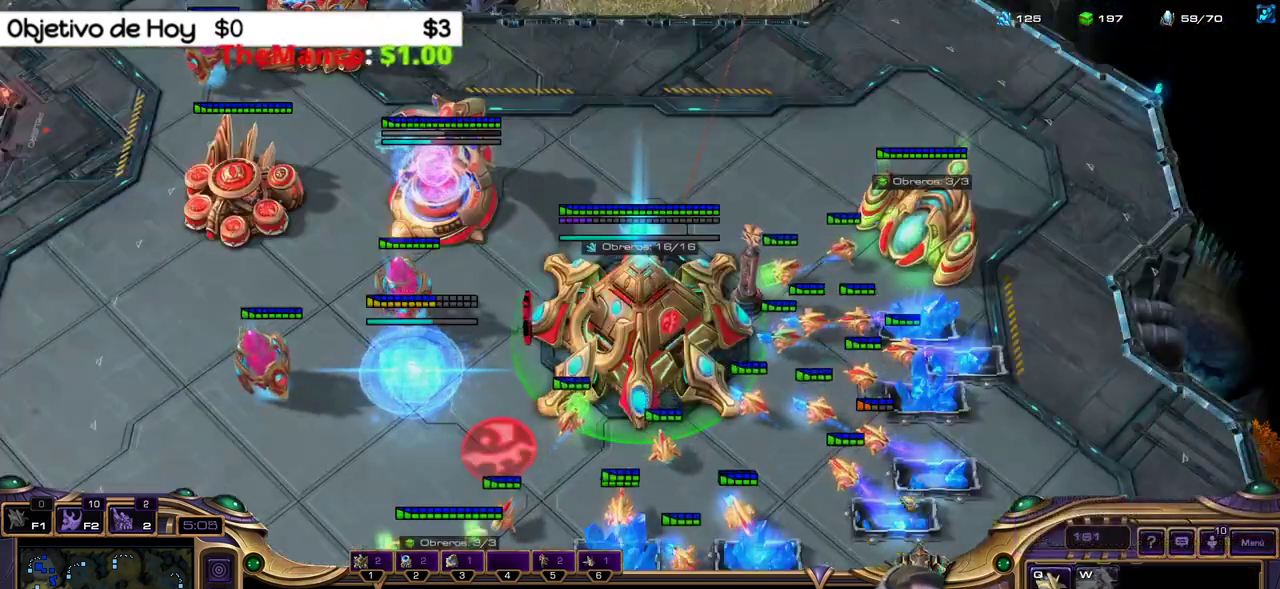
{"keys": [], "events": [[33, "1", "down"], [183, "2", "up"], [217, "1", "up"]]}
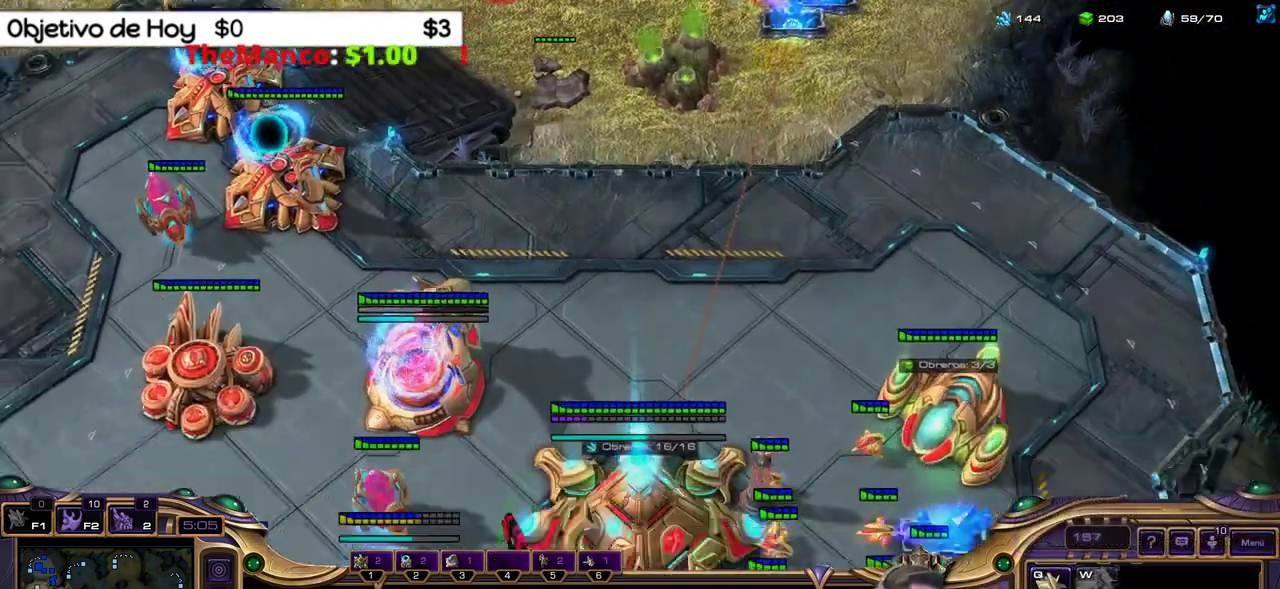
{"keys": ["1"], "events": [[233, "2", "down"], [283, "3", "down"], [350, "1", "down"], [433, "2", "up"], [433, "3", "up"]]}
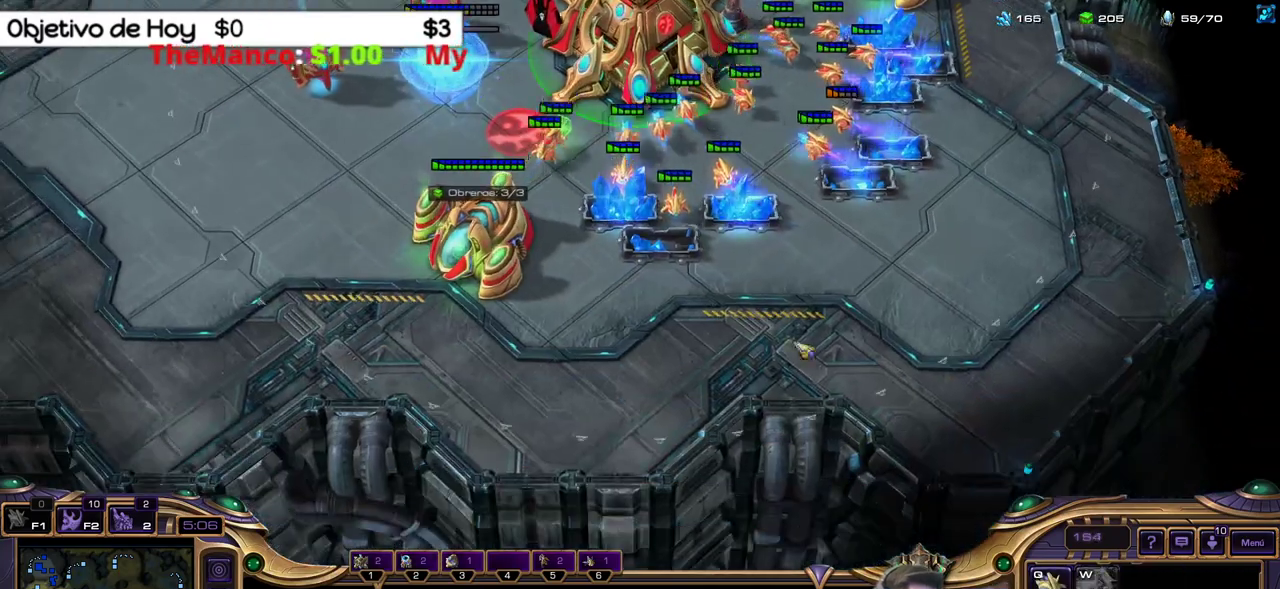
{"keys": [], "events": [[17, "1", "up"]]}
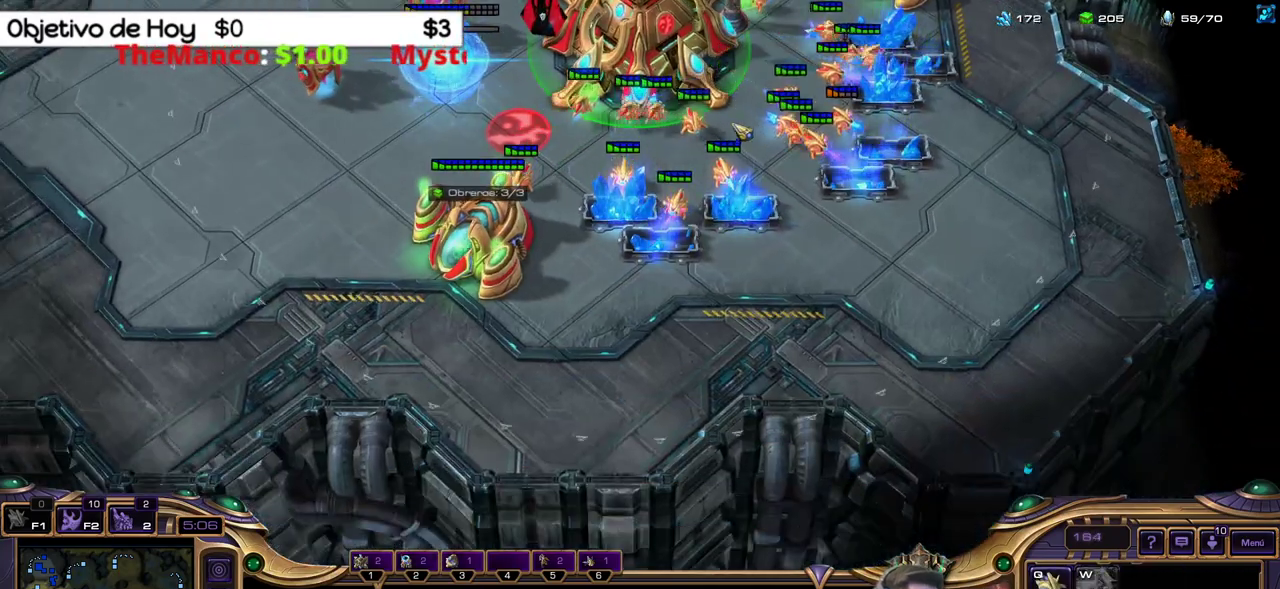
{"keys": [], "events": []}
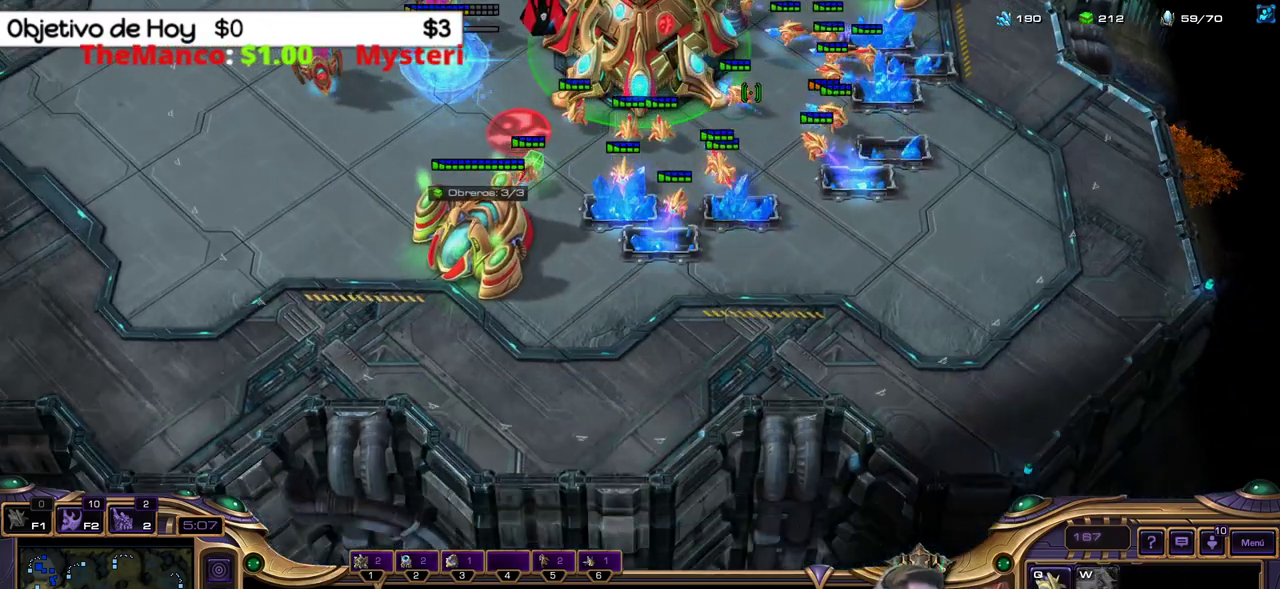
{"keys": [], "events": []}
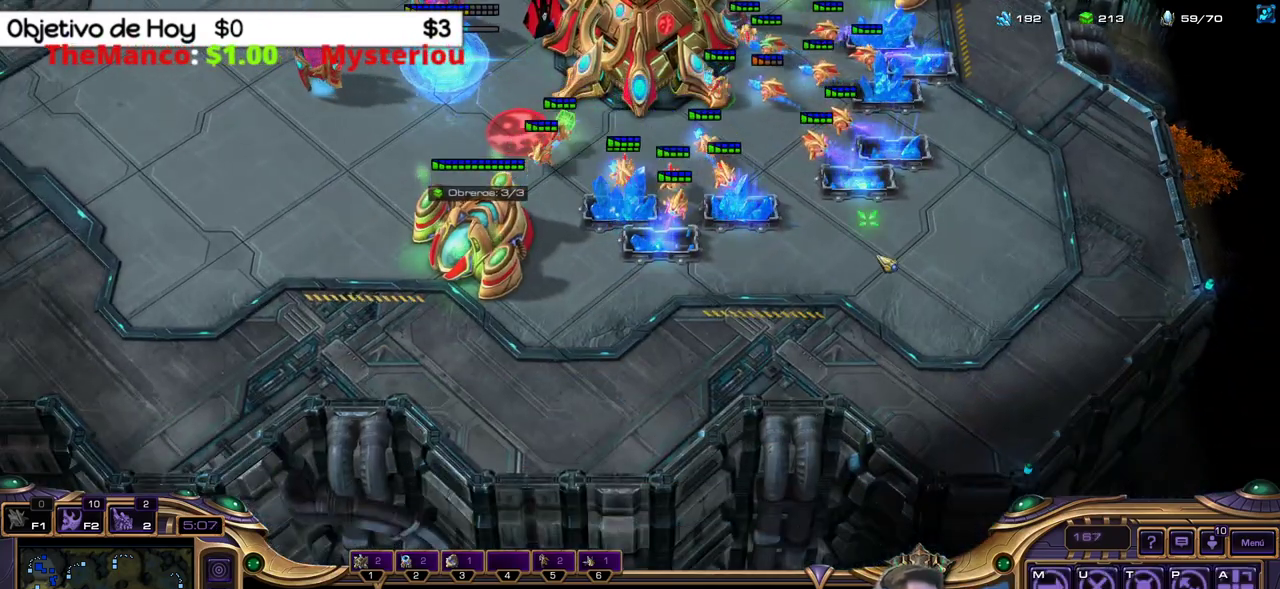
{"keys": ["shift_l"], "events": [[117, "b", "down"], [117, "shift_l", "down"], [217, "e", "down"], [250, "b", "up"], [317, "e", "up"]]}
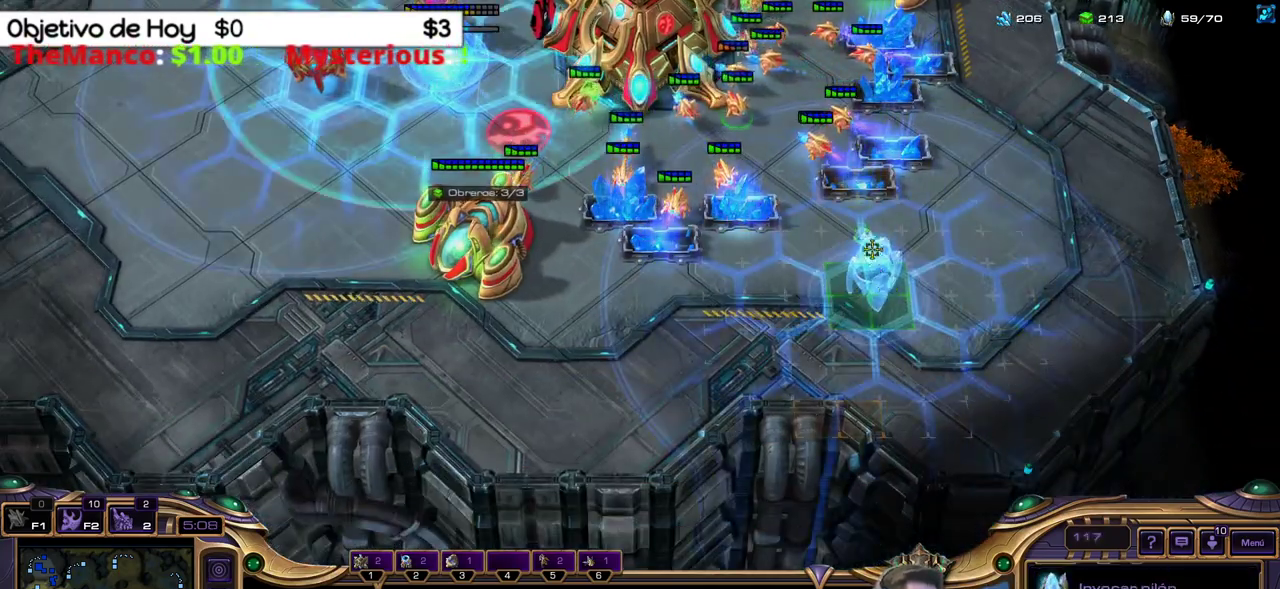
{"keys": ["shift_l"], "events": []}
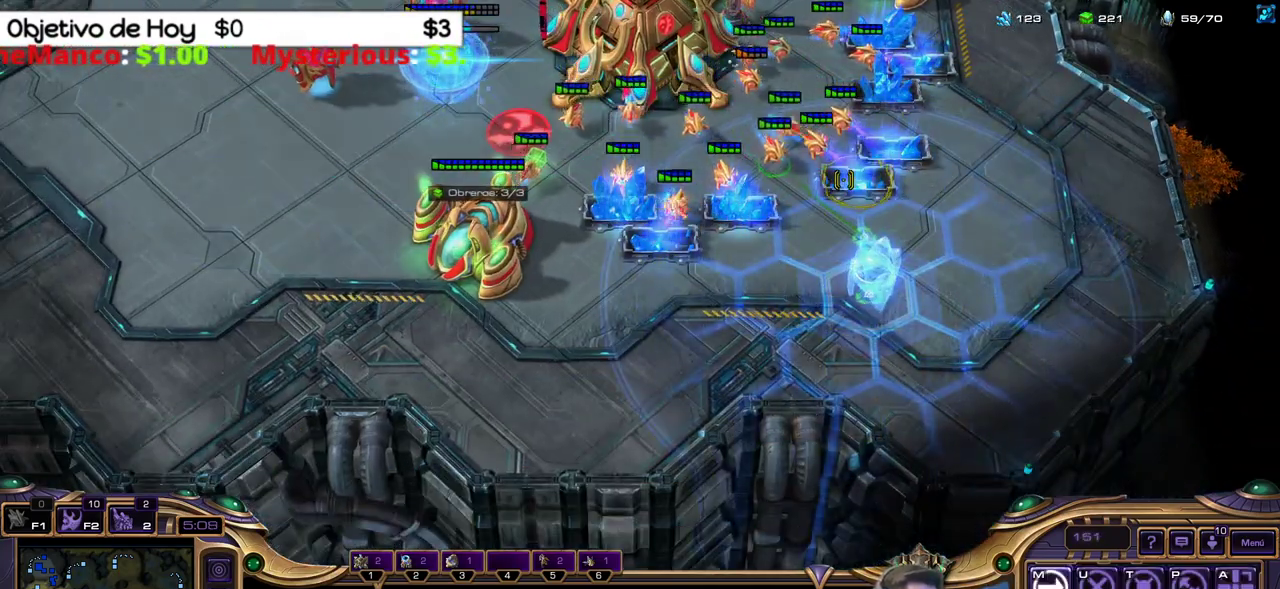
{"keys": [], "events": [[250, "shift_l", "up"], [283, "2", "down"], [333, "3", "down"], [467, "2", "up"], [467, "3", "up"]]}
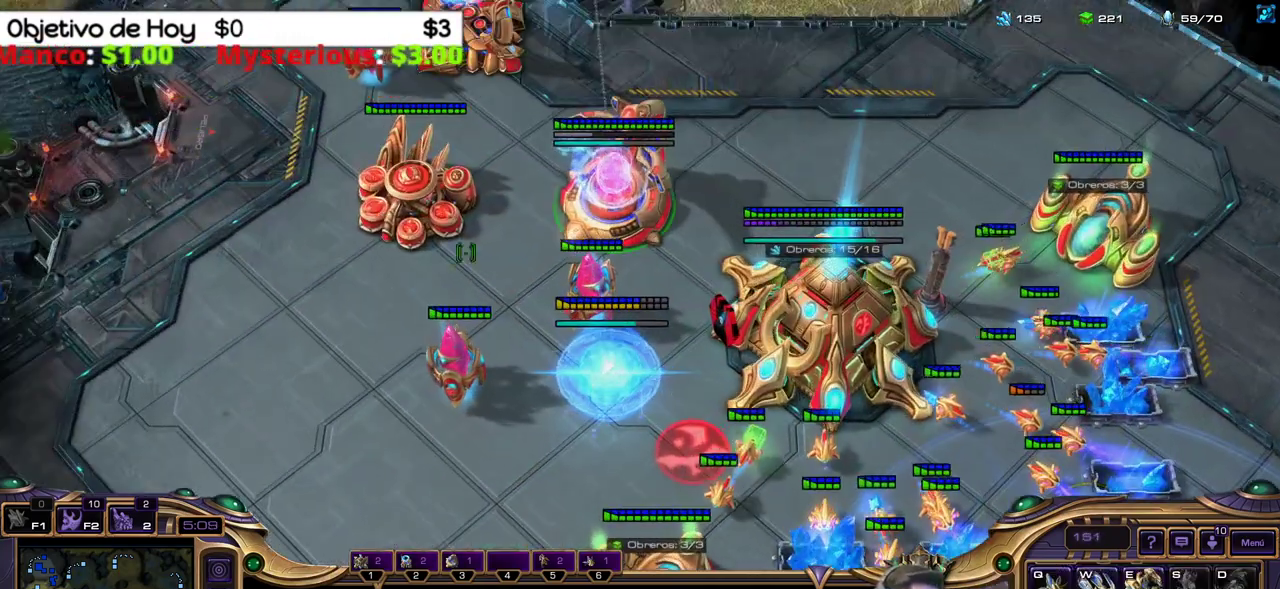
{"keys": [], "events": [[167, "2", "down"], [300, "2", "up"]]}
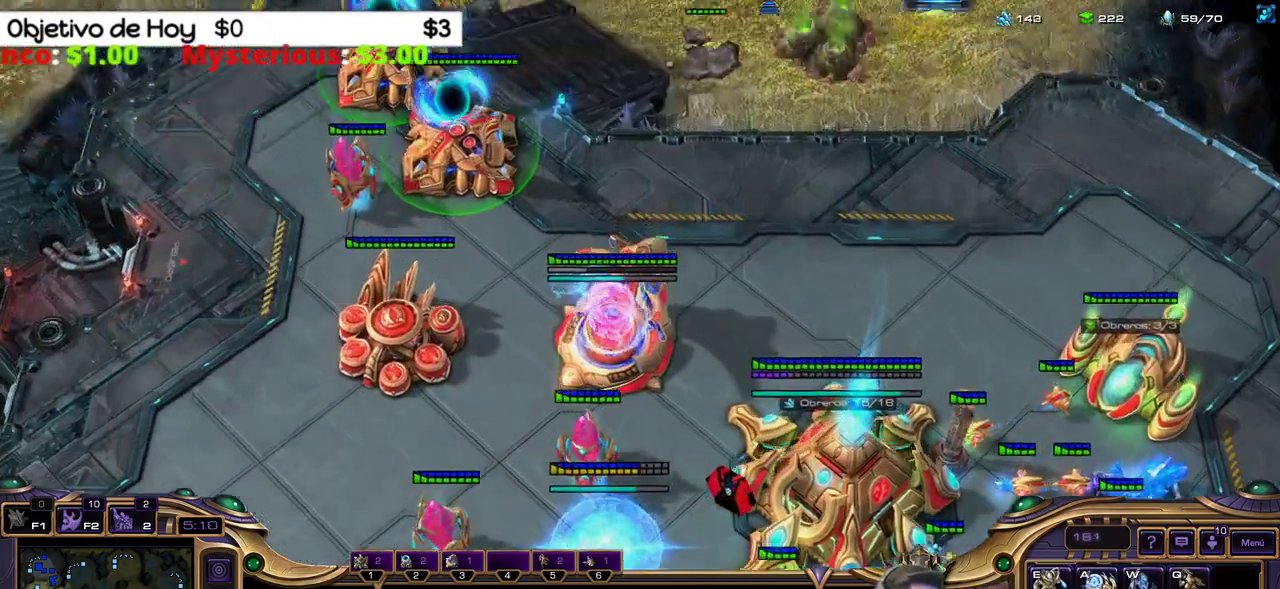
{"keys": [], "events": []}
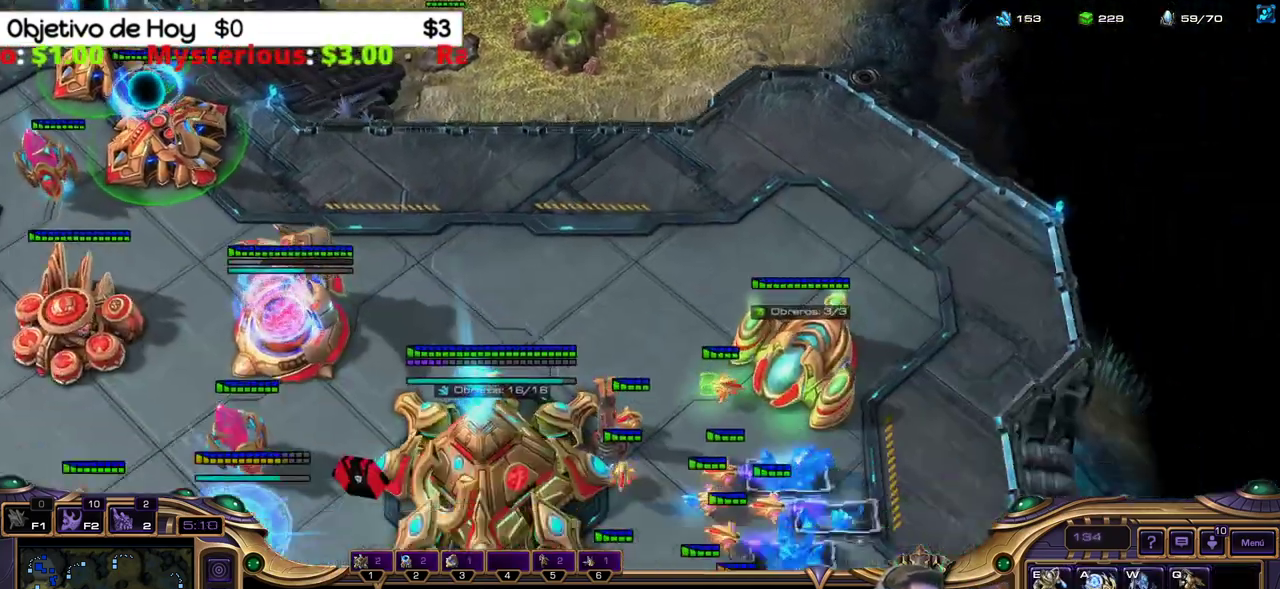
{"keys": [], "events": []}
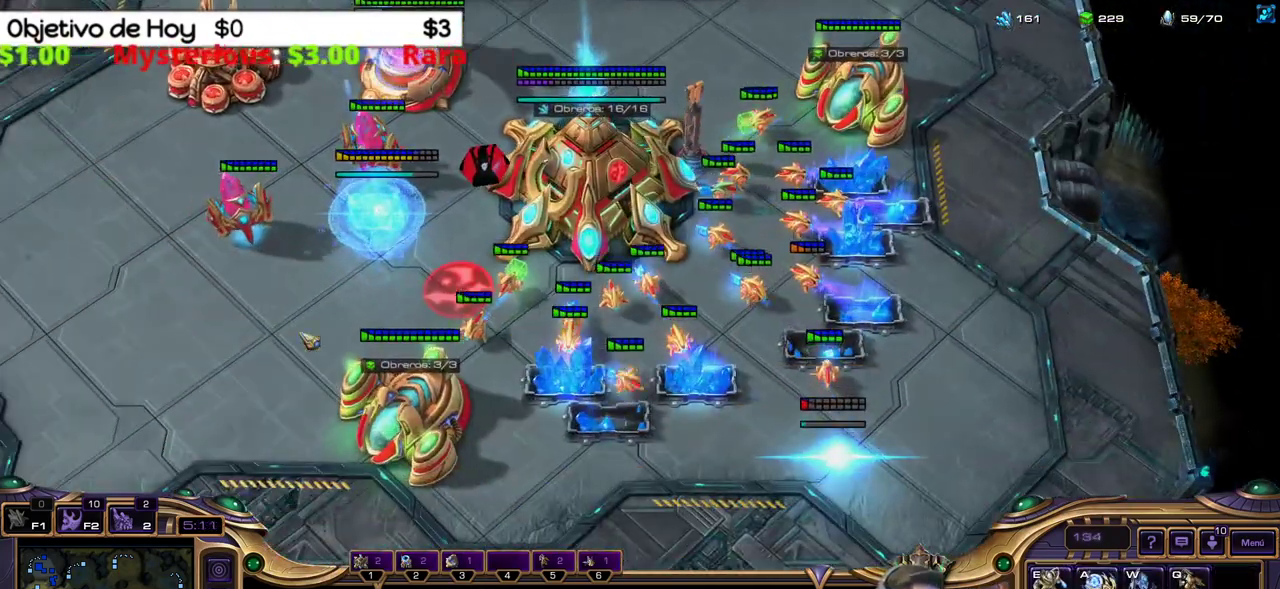
{"keys": ["shift_l"], "events": [[67, "shift_l", "down"], [167, "w", "down"], [300, "w", "up"]]}